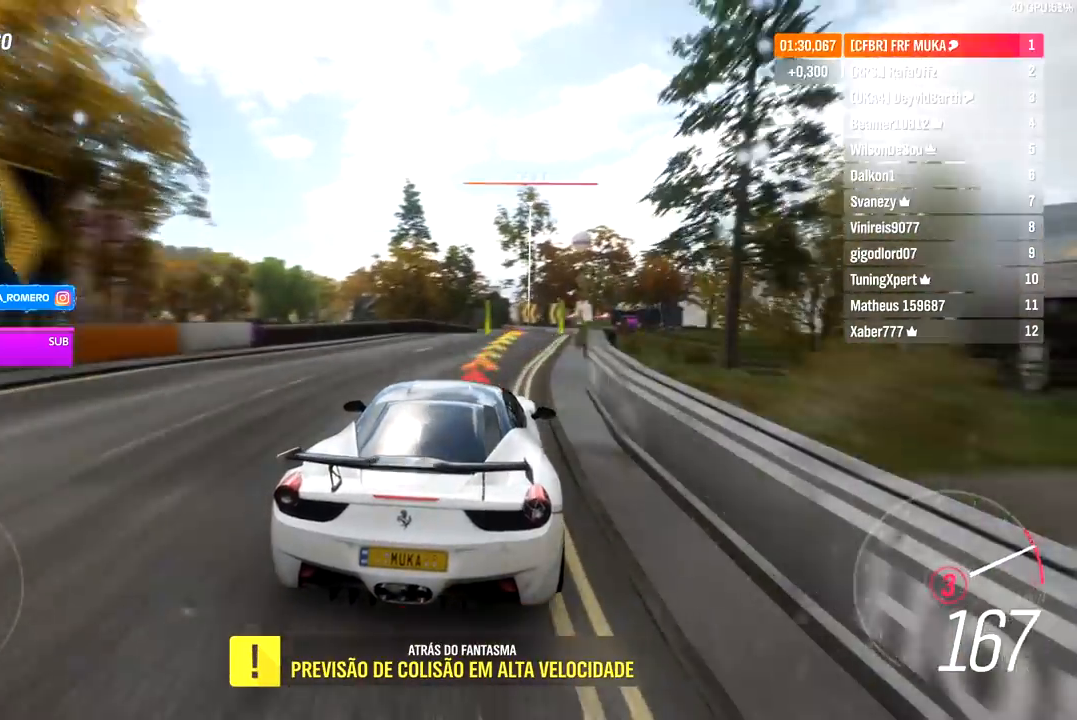
Gameplay with a controller (Xbox layout); each line is a JSON object with the inputs held at the frame after it. "events" lists button and stick changes between this image and that frame as [ms after this image, input, new state], when the widget could be followed in between.
{"buttons": ["R2"], "left_stick": "center", "right_stick": "center", "events": [[83, "left_stick", "center"], [150, "left_stick", "right"], [217, "A", "down"], [217, "B", "down"], [233, "left_stick", "center"], [300, "A", "up"], [300, "B", "up"]]}
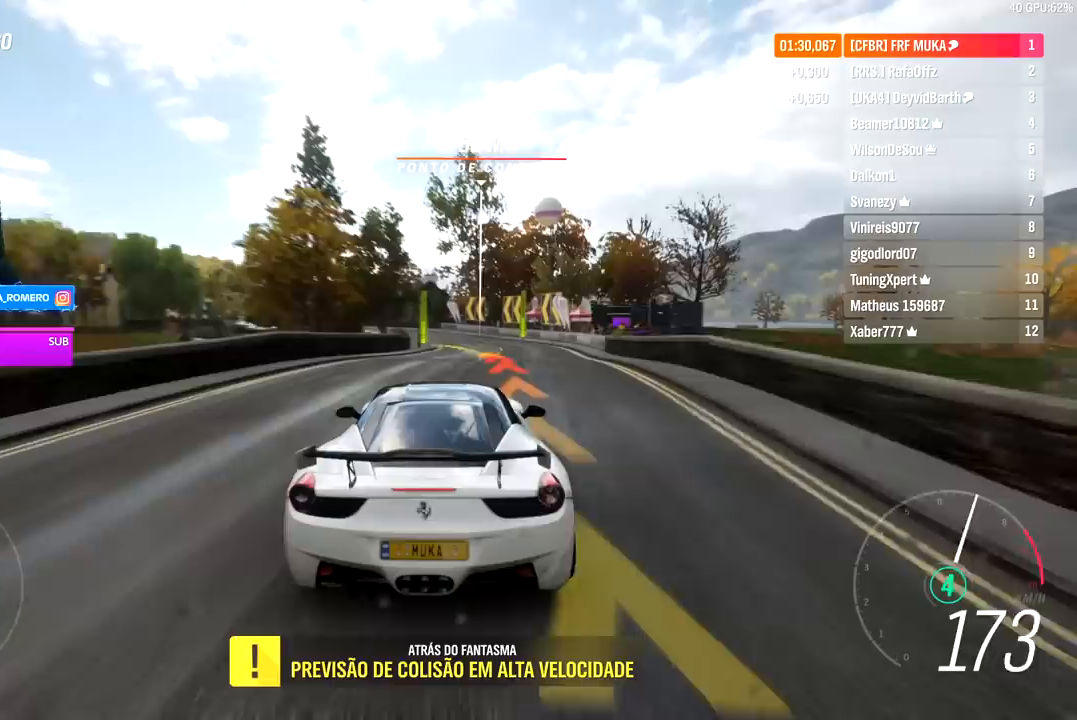
{"buttons": ["R2"], "left_stick": "down-left", "right_stick": "center", "events": [[150, "left_stick", "down-left"]]}
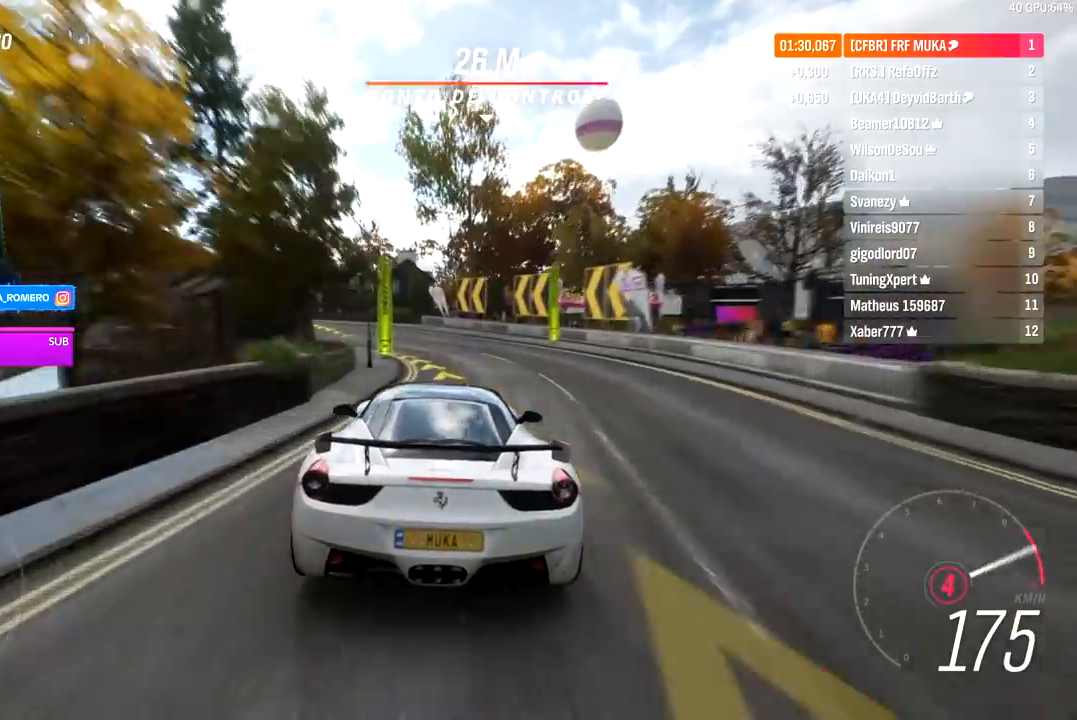
{"buttons": ["R2"], "left_stick": "down-left", "right_stick": "center", "events": []}
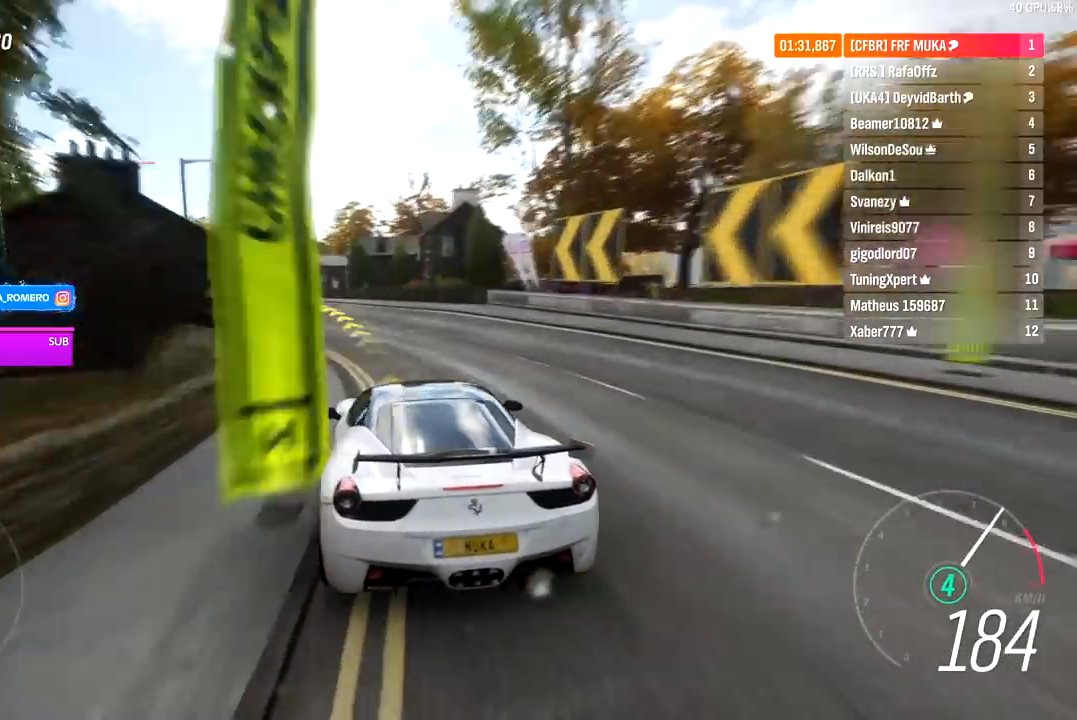
{"buttons": ["R2"], "left_stick": "down-left", "right_stick": "center", "events": []}
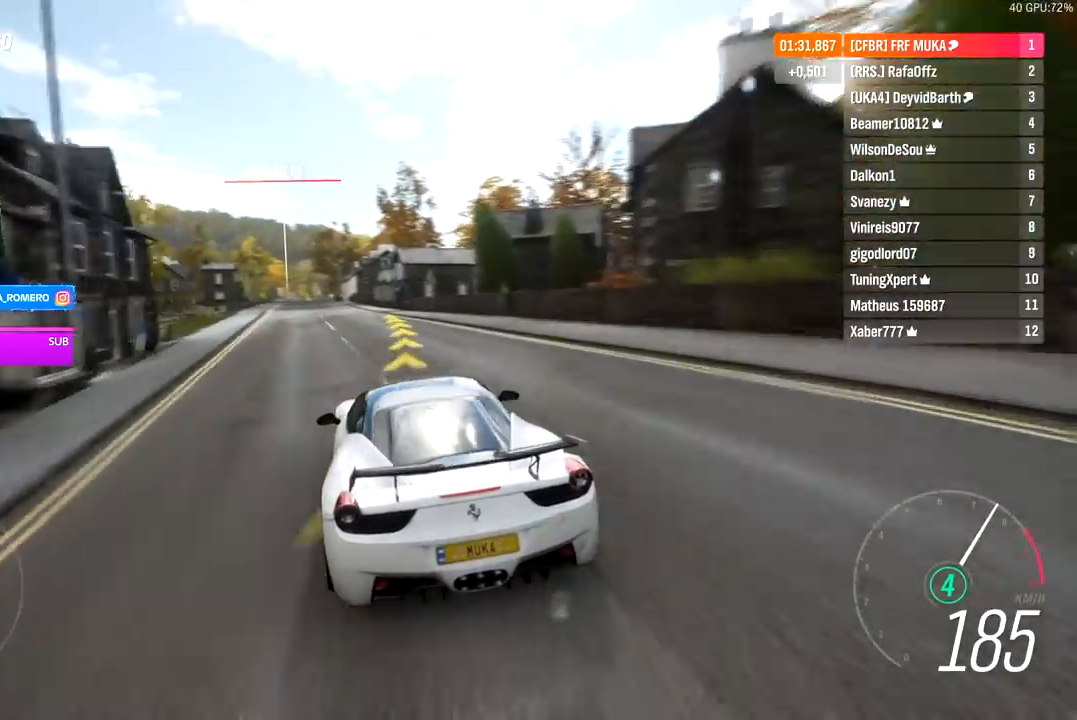
{"buttons": ["R2"], "left_stick": "down-left", "right_stick": "center", "events": [[233, "left_stick", "center"], [483, "left_stick", "down-left"]]}
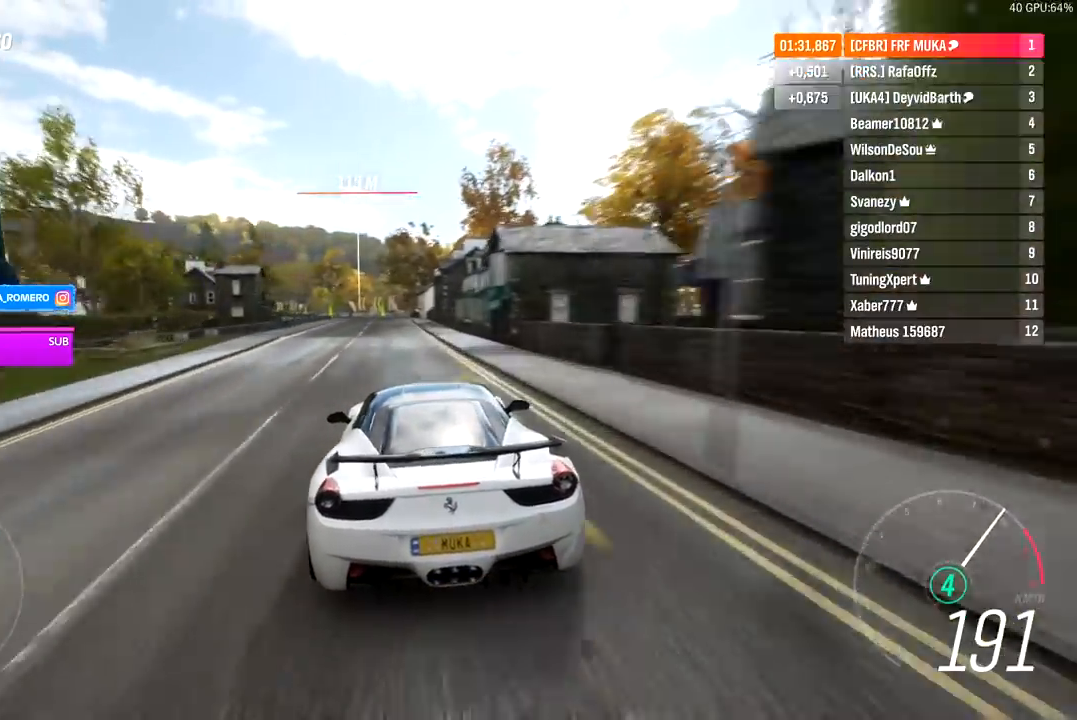
{"buttons": ["R2"], "left_stick": "down-left", "right_stick": "center", "events": [[200, "left_stick", "center"], [333, "left_stick", "down-left"]]}
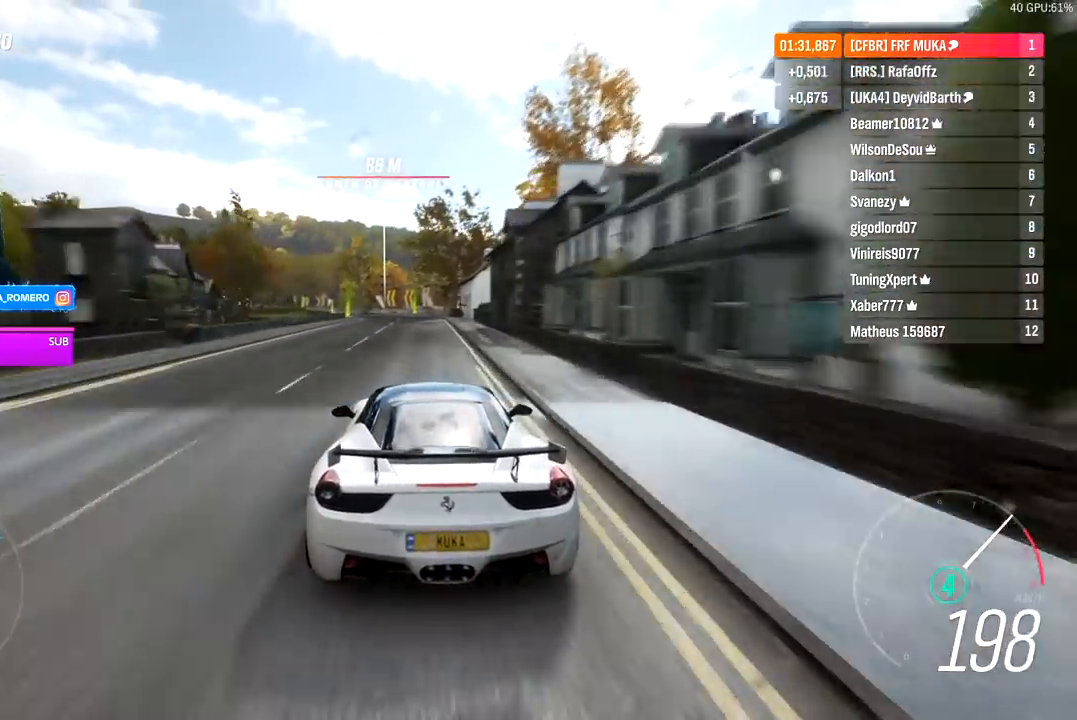
{"buttons": ["R2"], "left_stick": "down-left", "right_stick": "center", "events": [[17, "left_stick", "center"], [133, "left_stick", "down-left"], [317, "left_stick", "center"], [467, "left_stick", "down-left"]]}
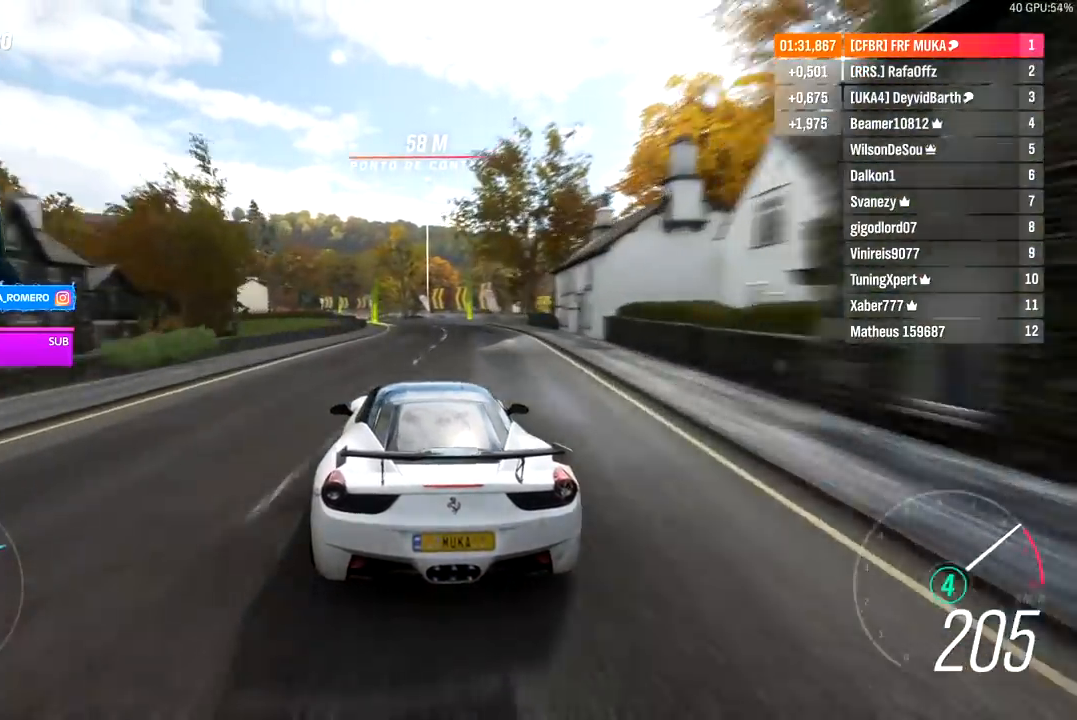
{"buttons": ["R2"], "left_stick": "left", "right_stick": "center", "events": [[150, "left_stick", "center"], [417, "left_stick", "left"]]}
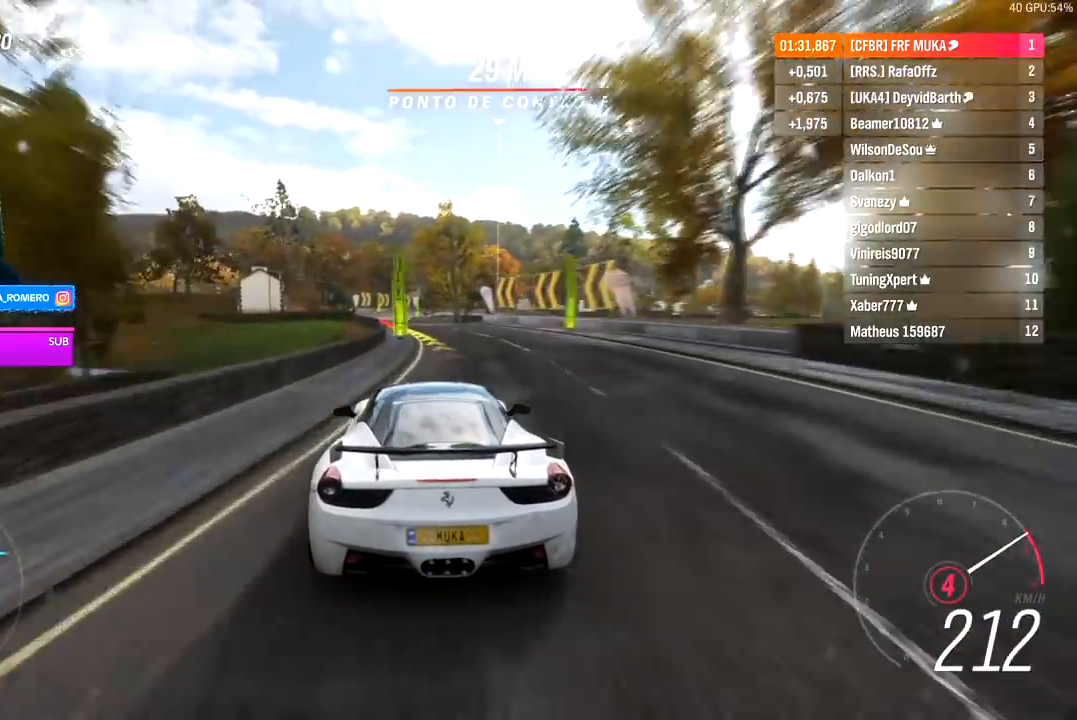
{"buttons": ["R2"], "left_stick": "center", "right_stick": "center", "events": [[83, "left_stick", "center"], [233, "left_stick", "down-left"], [433, "left_stick", "center"]]}
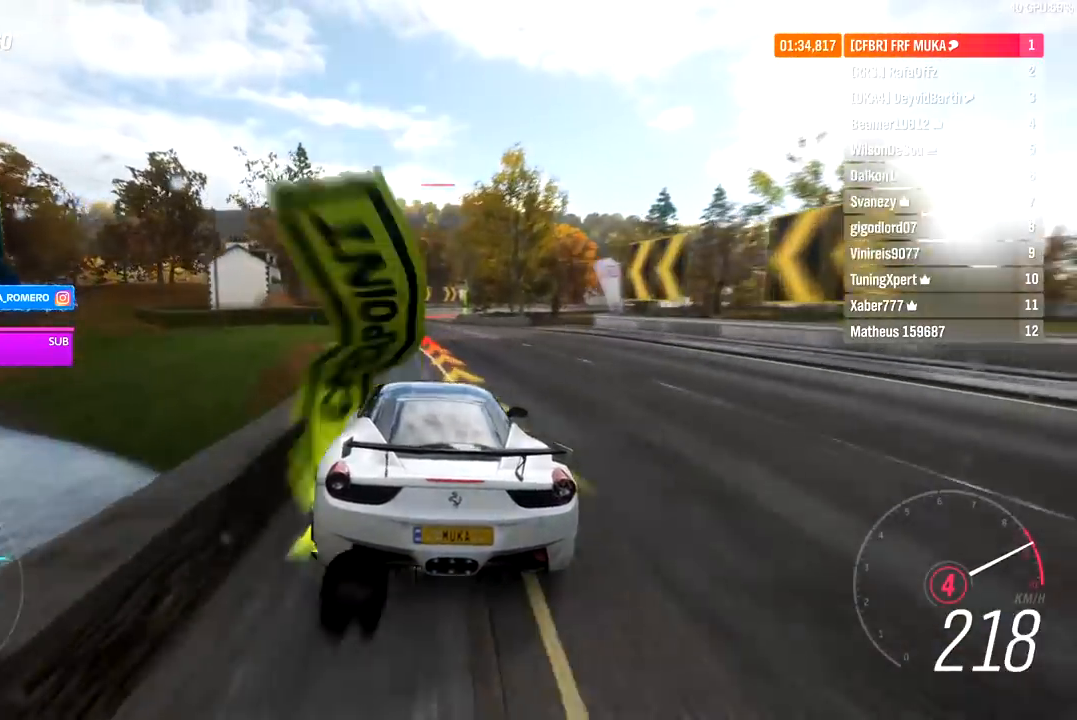
{"buttons": [], "left_stick": "right", "right_stick": "center", "events": [[250, "R2", "up"], [250, "left_stick", "right"], [283, "L2", "down"], [433, "L2", "up"]]}
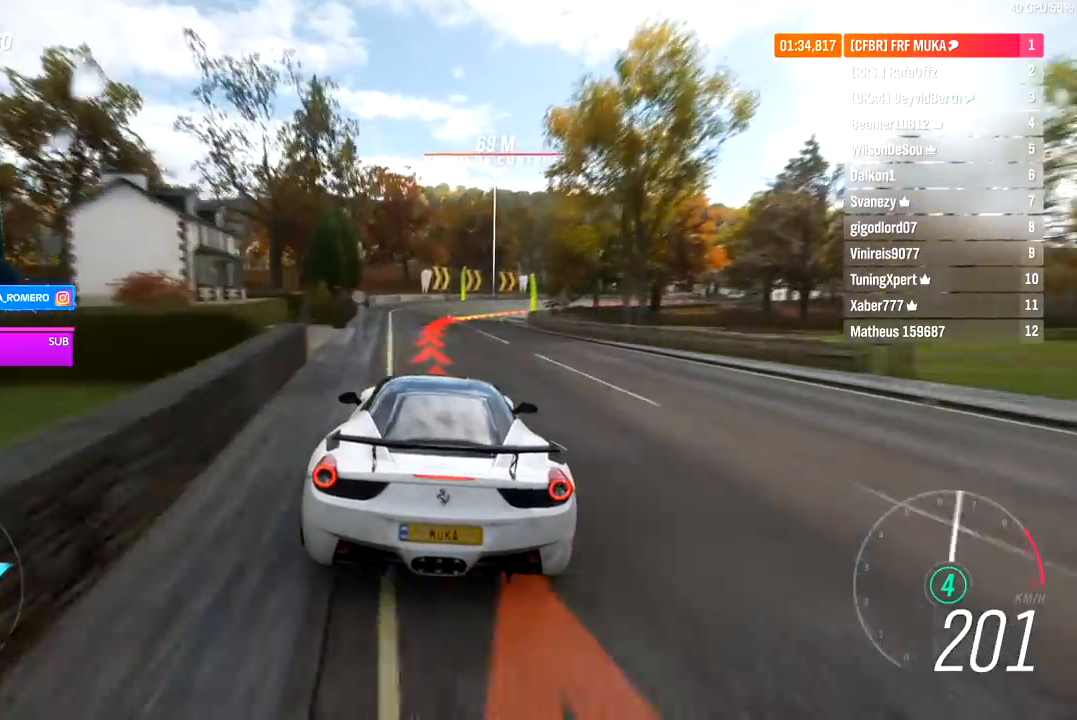
{"buttons": [], "left_stick": "right", "right_stick": "center", "events": []}
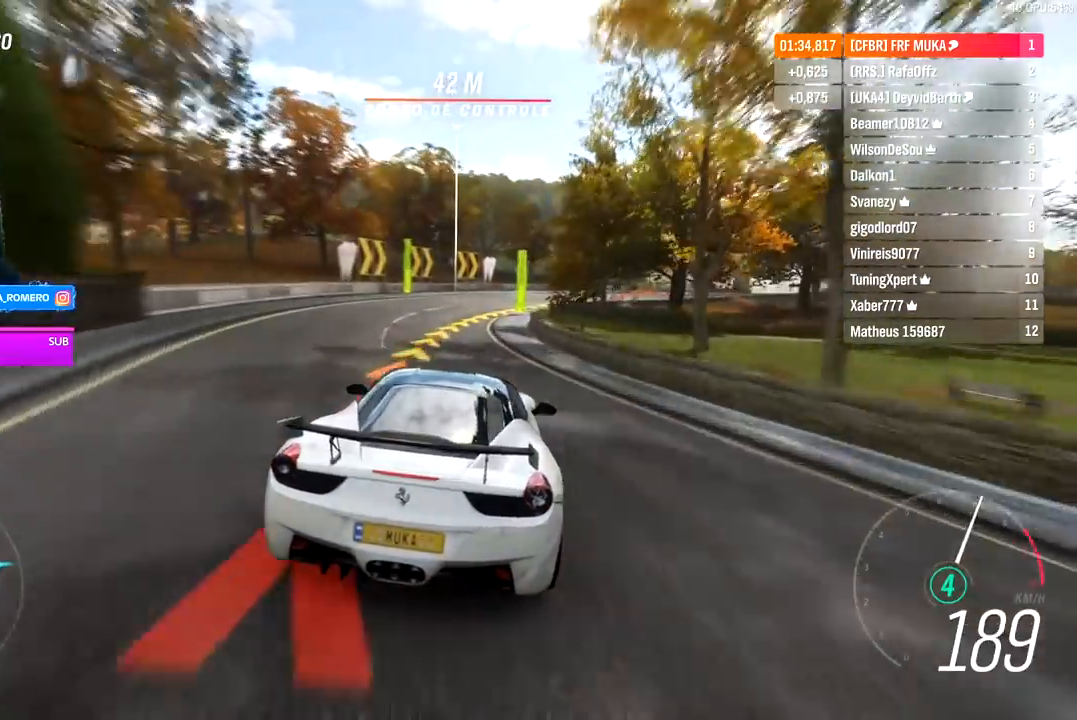
{"buttons": ["R2"], "left_stick": "right", "right_stick": "center", "events": [[233, "R2", "down"]]}
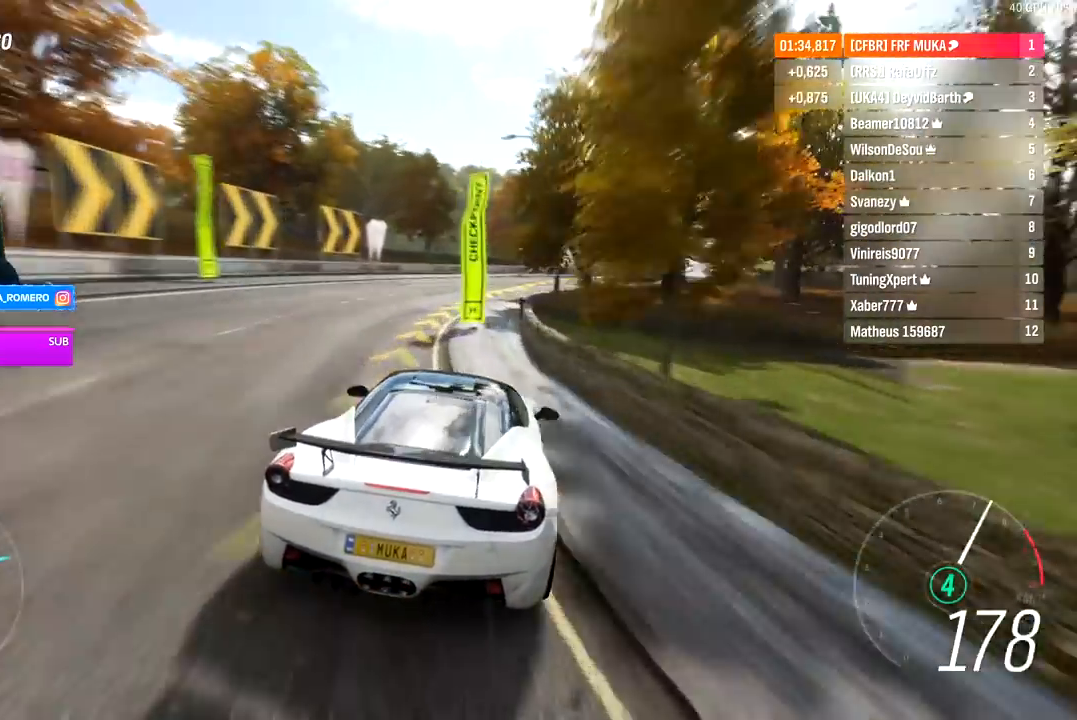
{"buttons": ["R2"], "left_stick": "right", "right_stick": "center", "events": []}
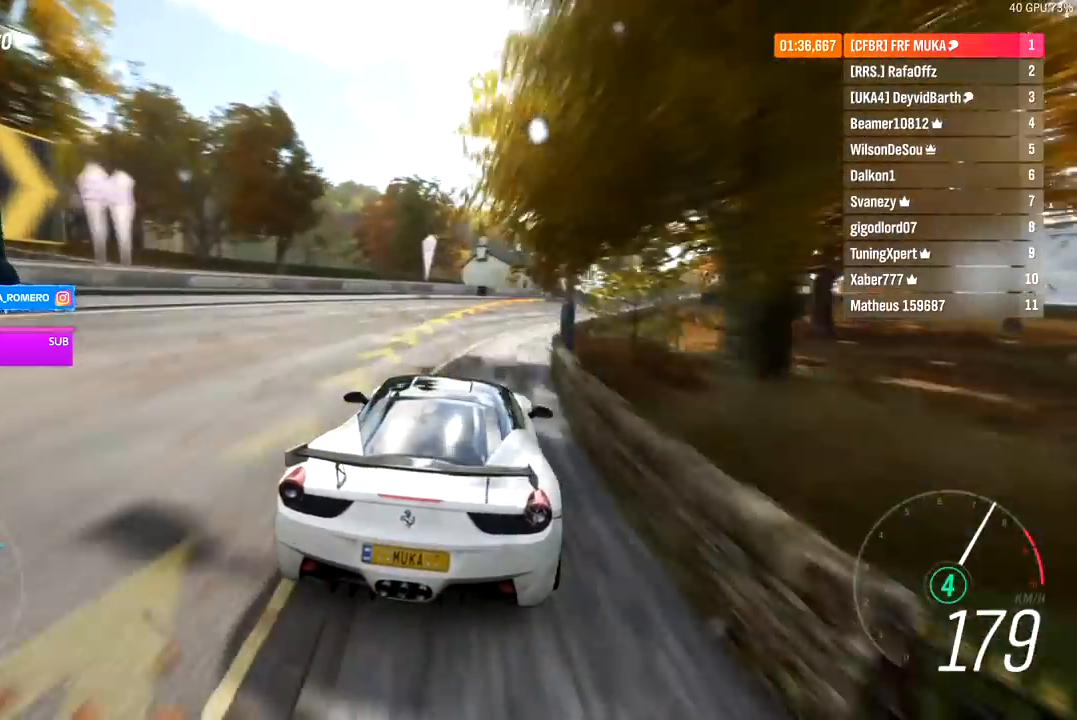
{"buttons": ["R2"], "left_stick": "right", "right_stick": "center", "events": []}
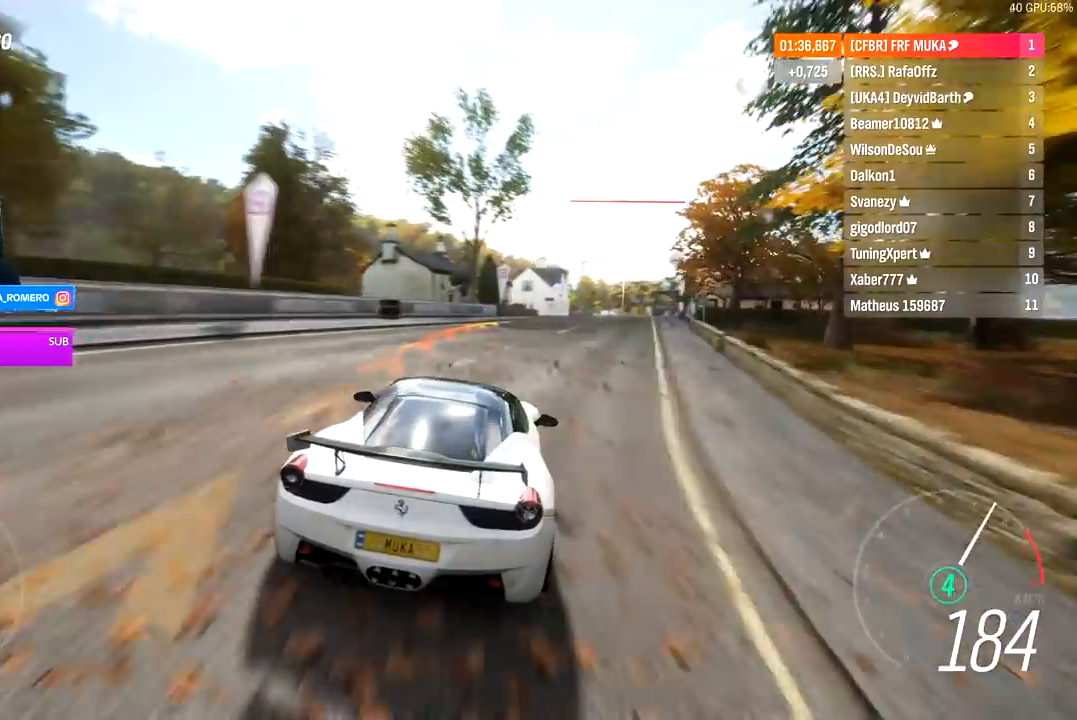
{"buttons": ["R2"], "left_stick": "center", "right_stick": "center", "events": [[200, "left_stick", "center"], [367, "left_stick", "right"], [500, "left_stick", "center"]]}
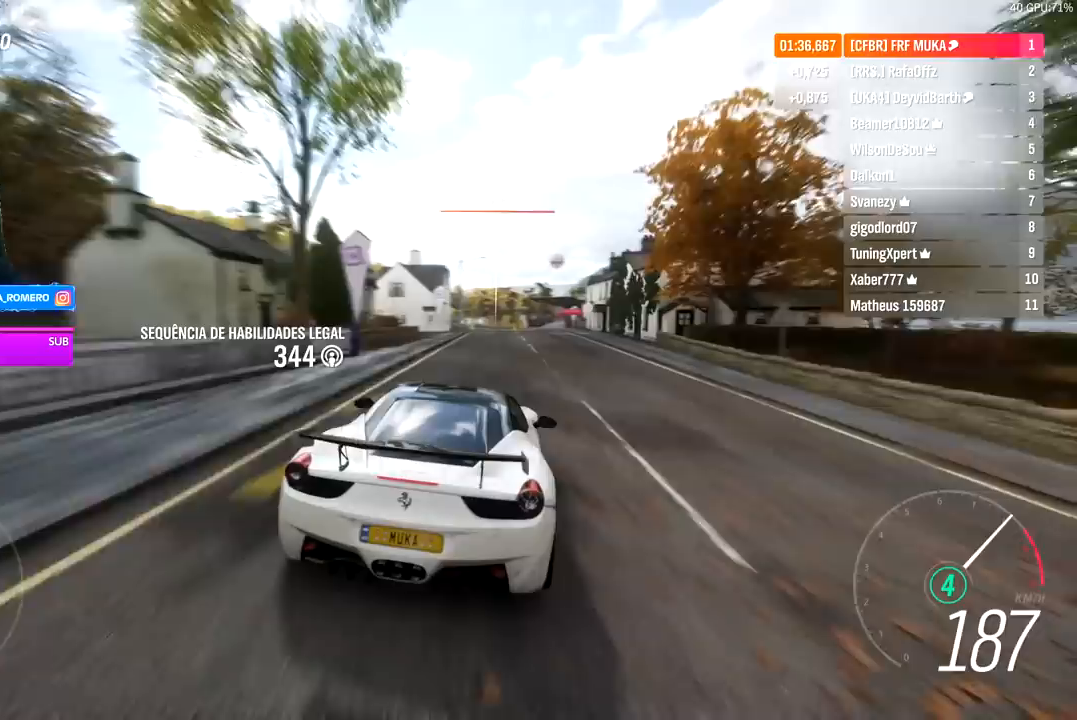
{"buttons": ["R2"], "left_stick": "center", "right_stick": "center", "events": [[167, "left_stick", "right"], [283, "left_stick", "center"]]}
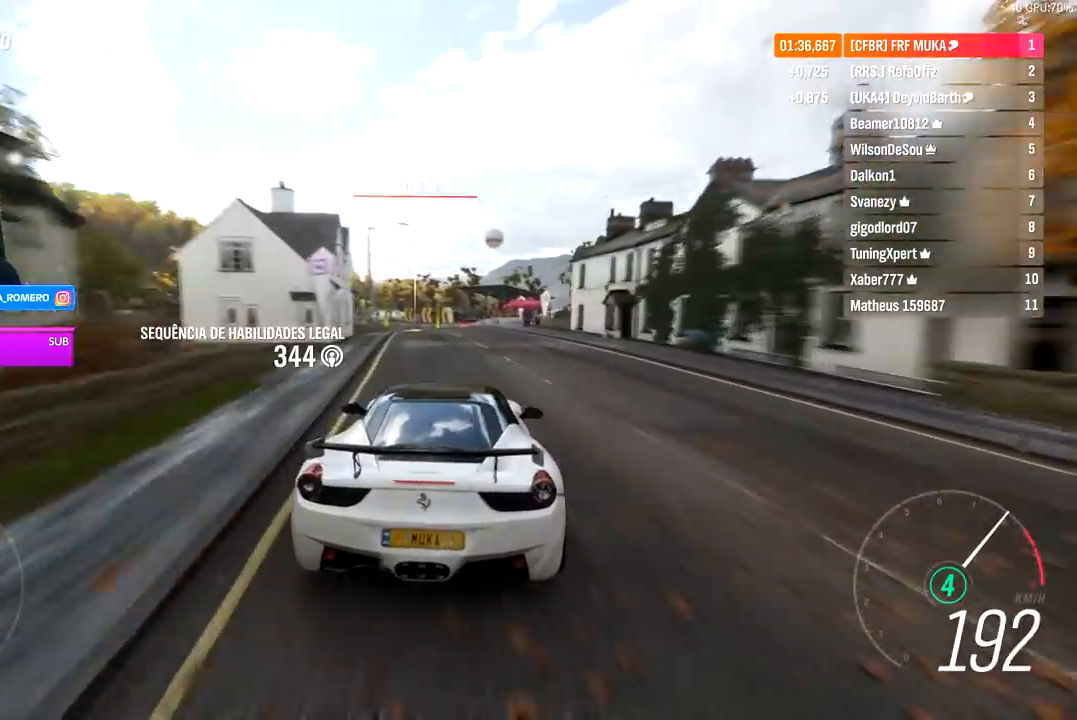
{"buttons": ["R2"], "left_stick": "down-left", "right_stick": "center", "events": [[83, "left_stick", "down-left"], [233, "left_stick", "center"], [450, "left_stick", "down-left"]]}
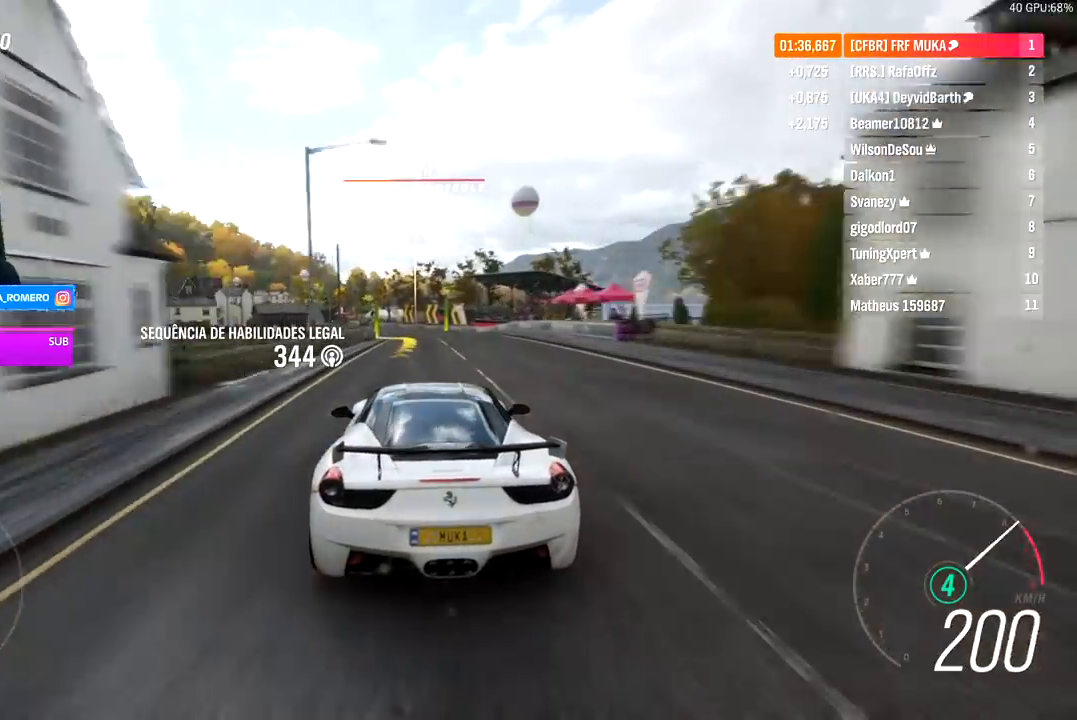
{"buttons": ["R2"], "left_stick": "down-left", "right_stick": "center", "events": [[117, "left_stick", "center"], [350, "left_stick", "down-left"]]}
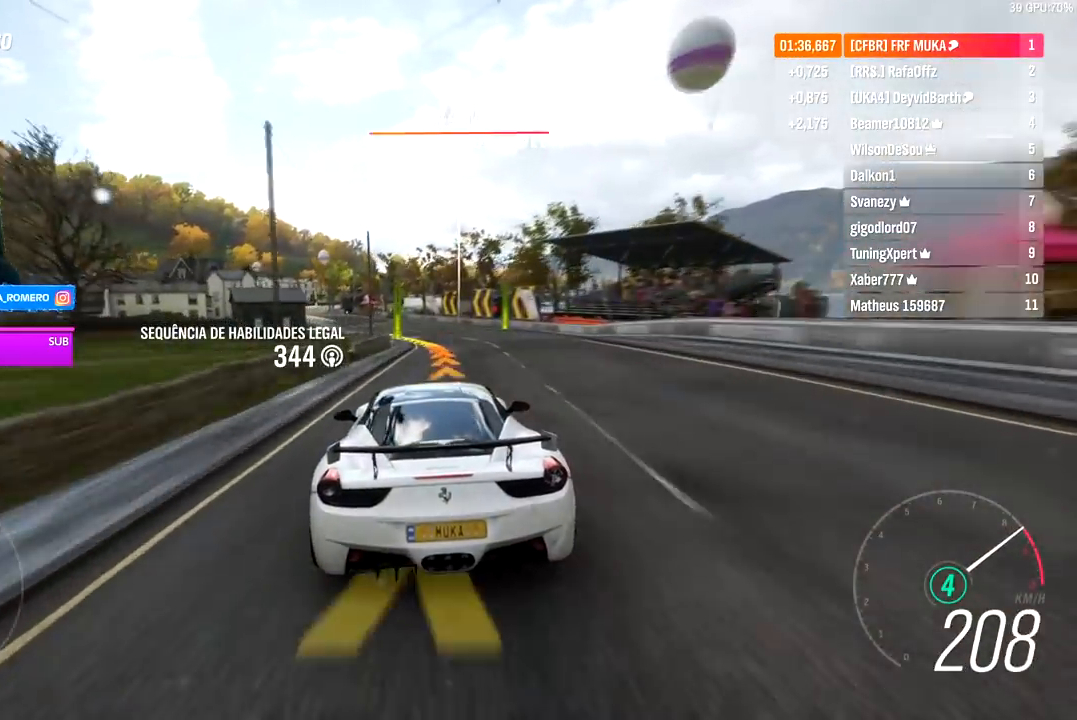
{"buttons": ["A", "B", "R2"], "left_stick": "down-left", "right_stick": "center", "events": [[450, "A", "down"], [467, "B", "down"]]}
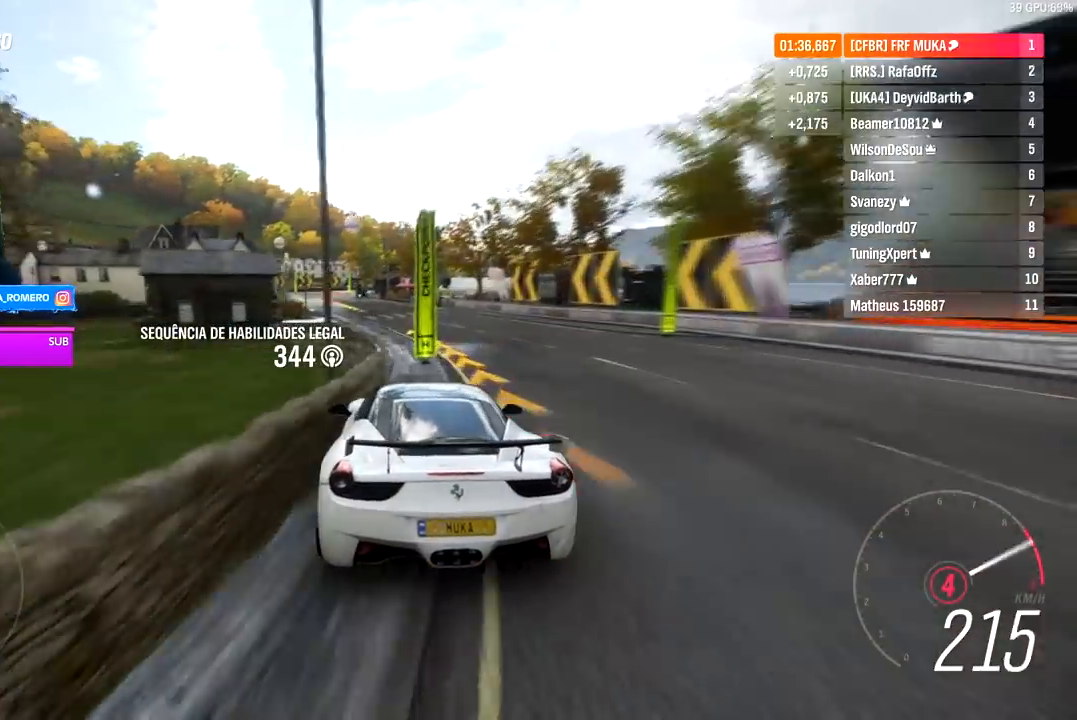
{"buttons": ["R2"], "left_stick": "down-left", "right_stick": "center", "events": [[50, "A", "up"], [50, "B", "up"], [150, "left_stick", "center"], [217, "left_stick", "down-left"]]}
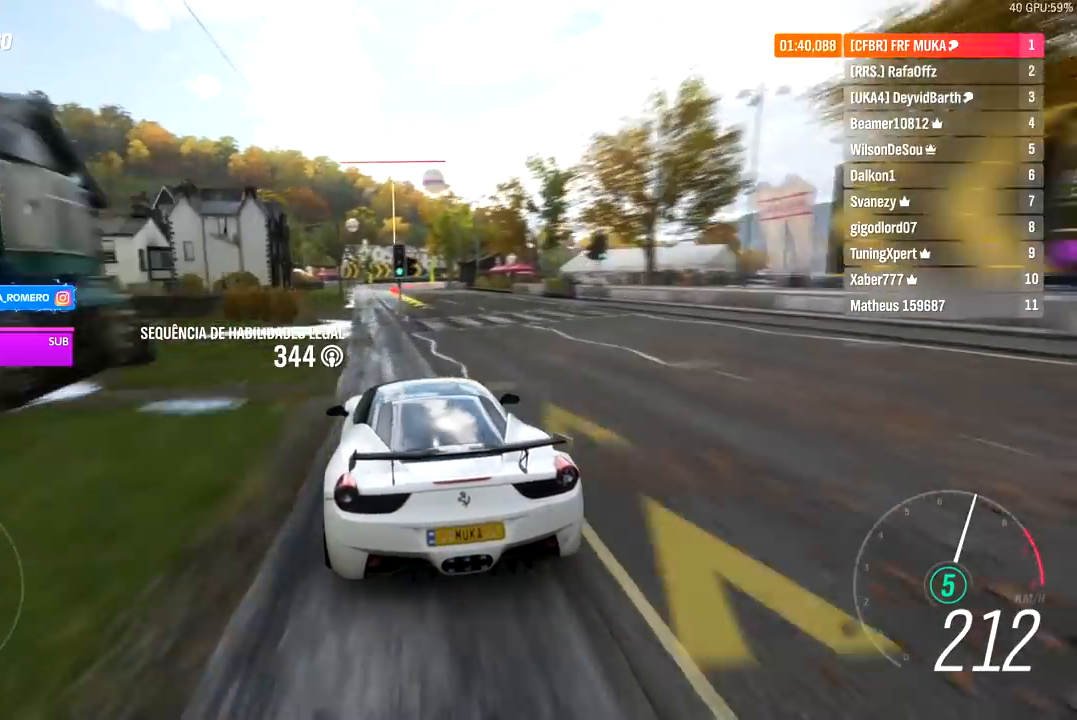
{"buttons": ["R2"], "left_stick": "right", "right_stick": "center", "events": [[83, "left_stick", "center"], [450, "left_stick", "right"]]}
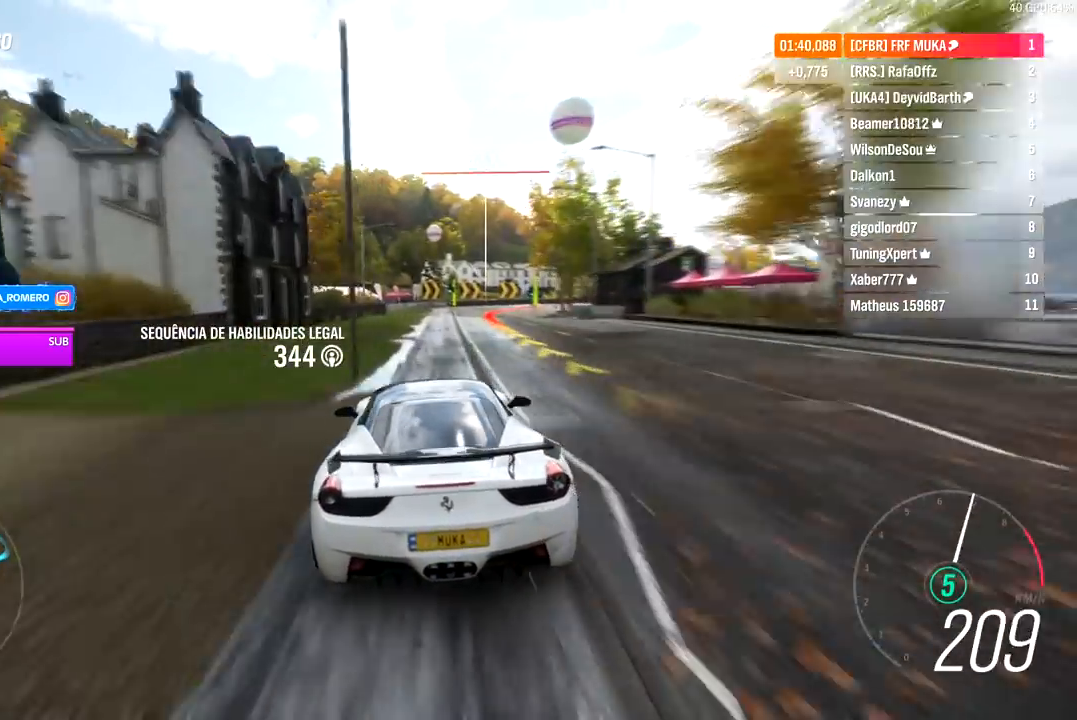
{"buttons": [], "left_stick": "right", "right_stick": "center", "events": [[50, "A", "down"], [50, "L2", "down"], [50, "X", "down"], [133, "A", "up"], [133, "X", "up"], [183, "R2", "up"], [233, "L2", "up"], [283, "L2", "down"], [350, "L2", "up"]]}
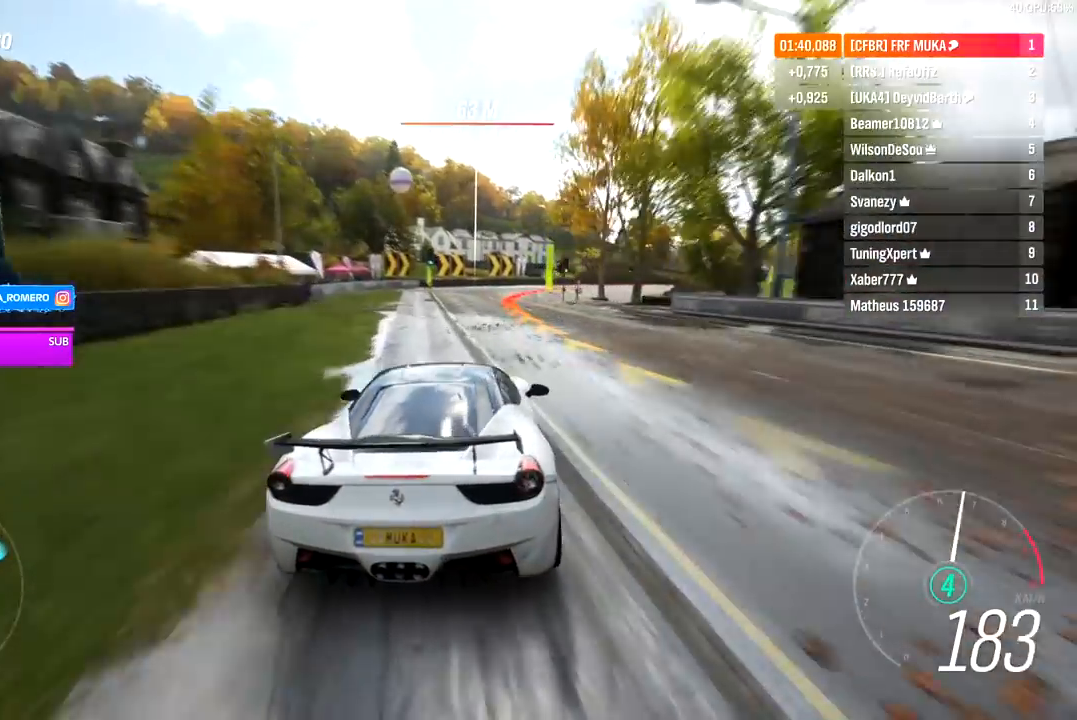
{"buttons": ["R2"], "left_stick": "right", "right_stick": "center", "events": [[283, "R2", "down"]]}
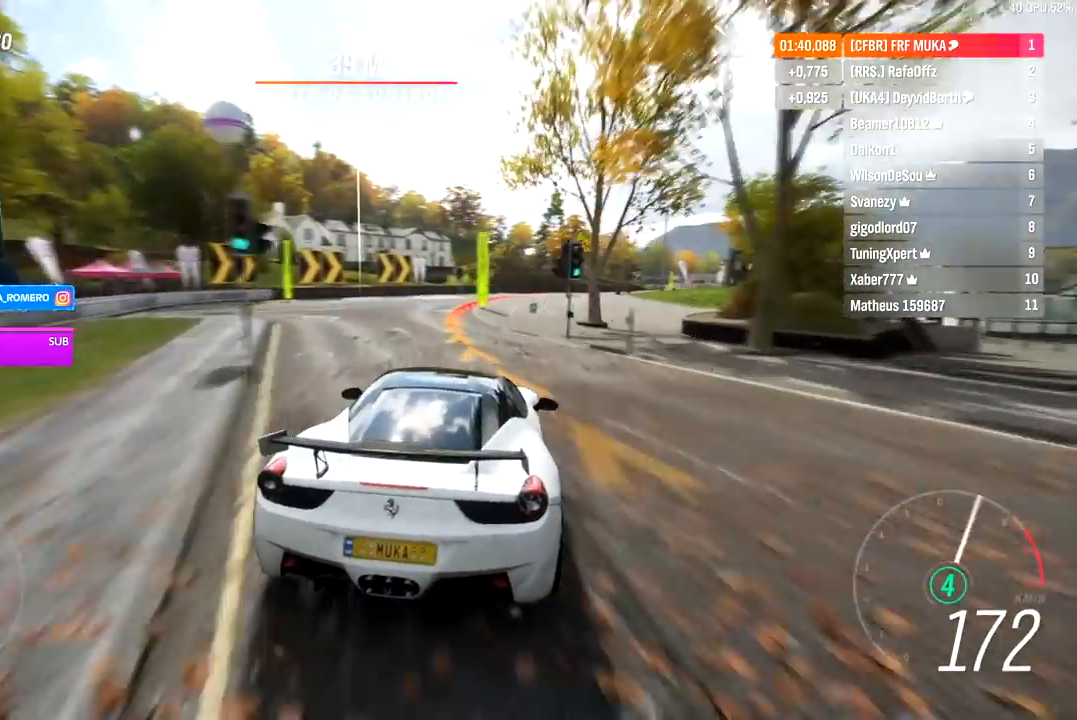
{"buttons": ["R2"], "left_stick": "right", "right_stick": "center", "events": []}
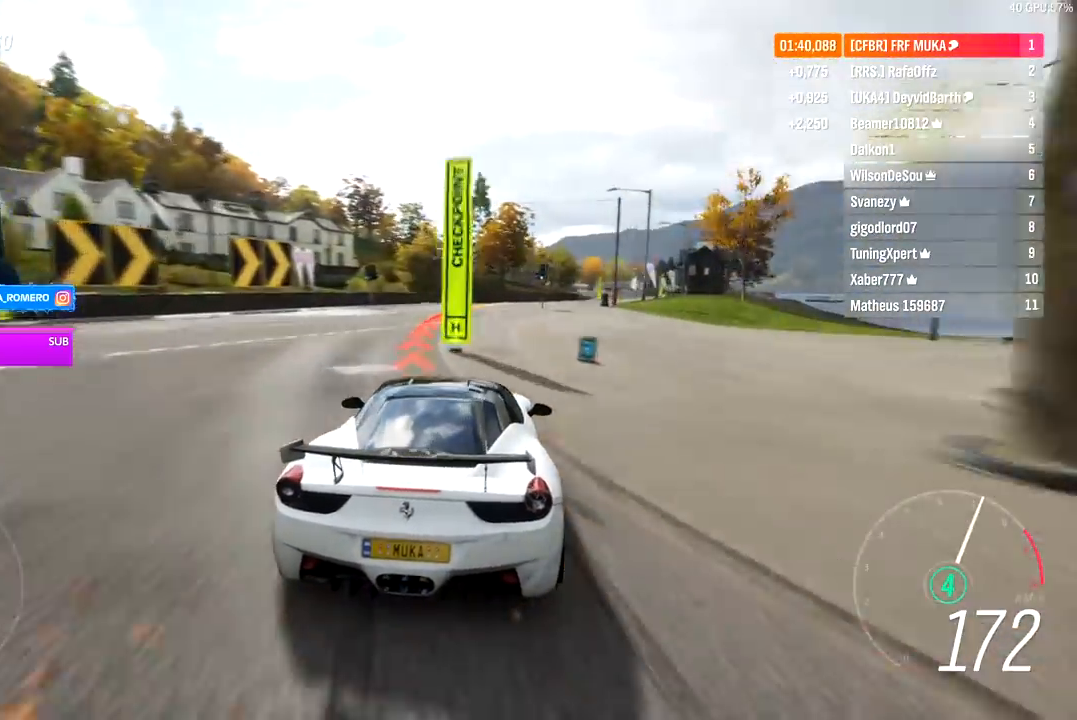
{"buttons": ["R2"], "left_stick": "right", "right_stick": "center", "events": []}
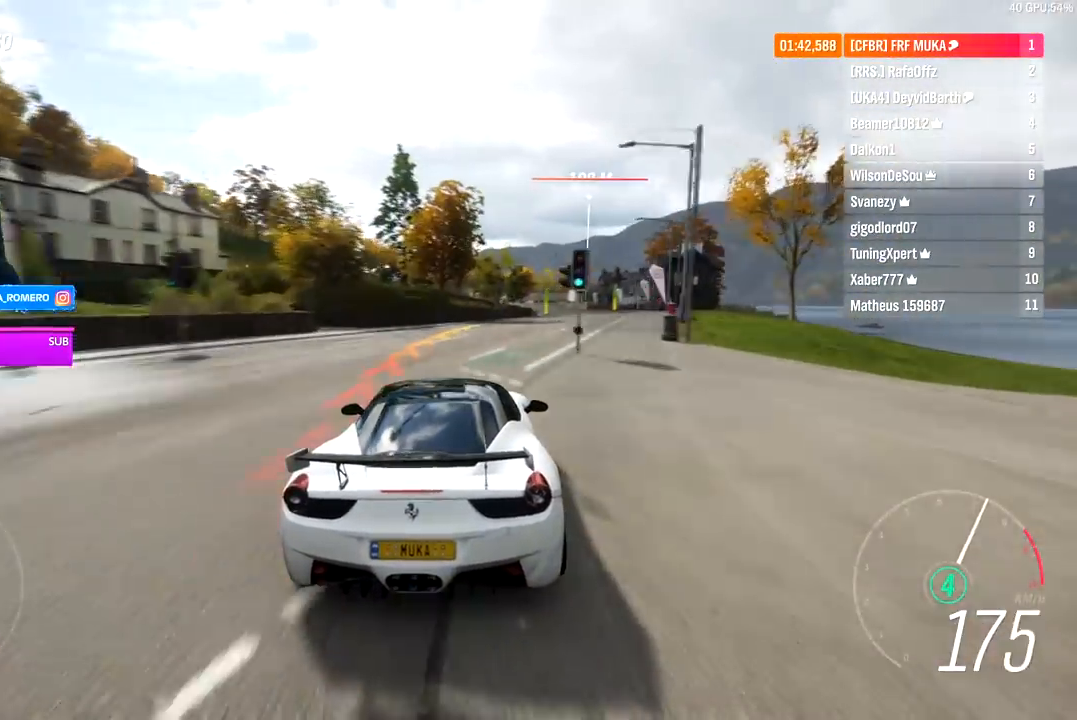
{"buttons": ["R2"], "left_stick": "right", "right_stick": "center", "events": [[283, "left_stick", "center"], [350, "left_stick", "right"]]}
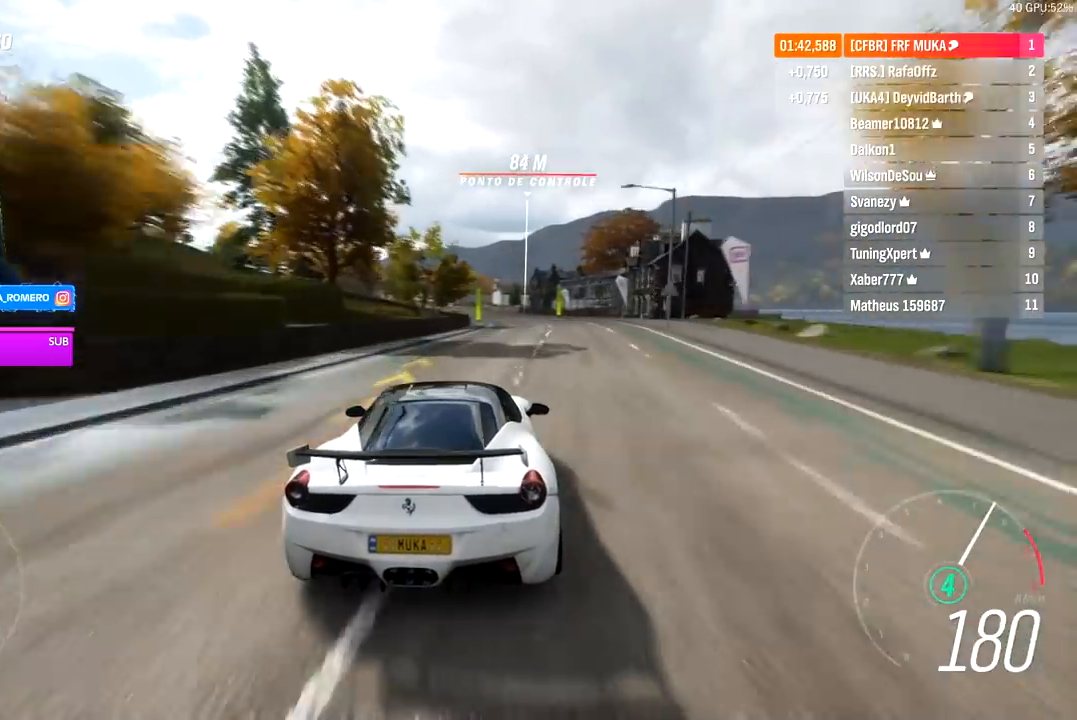
{"buttons": ["R2"], "left_stick": "center", "right_stick": "center", "events": [[150, "left_stick", "center"]]}
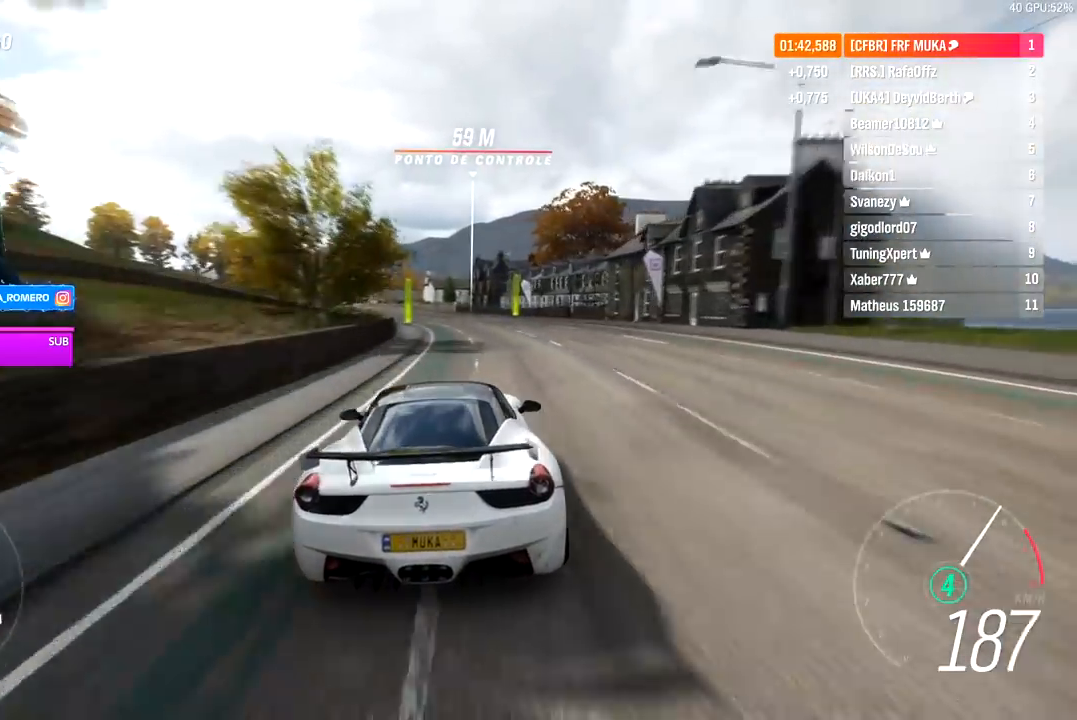
{"buttons": ["R2"], "left_stick": "down-left", "right_stick": "center", "events": [[83, "left_stick", "down-left"], [233, "left_stick", "center"], [350, "left_stick", "down-left"]]}
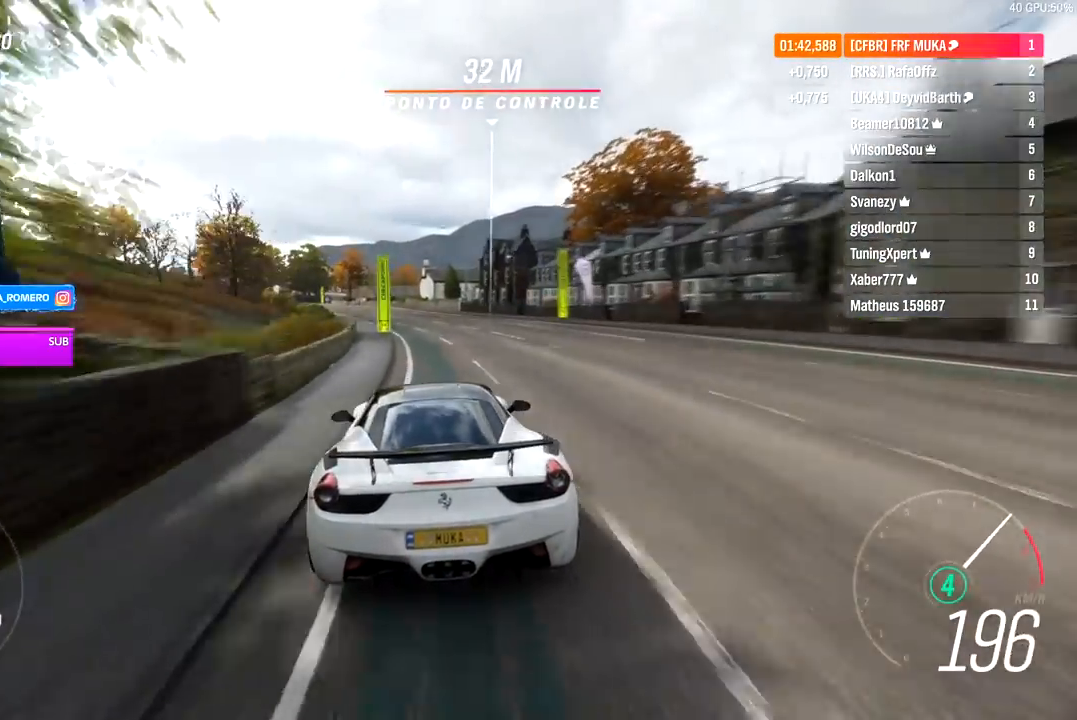
{"buttons": ["R2"], "left_stick": "down-left", "right_stick": "center", "events": [[50, "left_stick", "center"], [150, "left_stick", "down-left"], [383, "left_stick", "left"], [500, "left_stick", "down-left"]]}